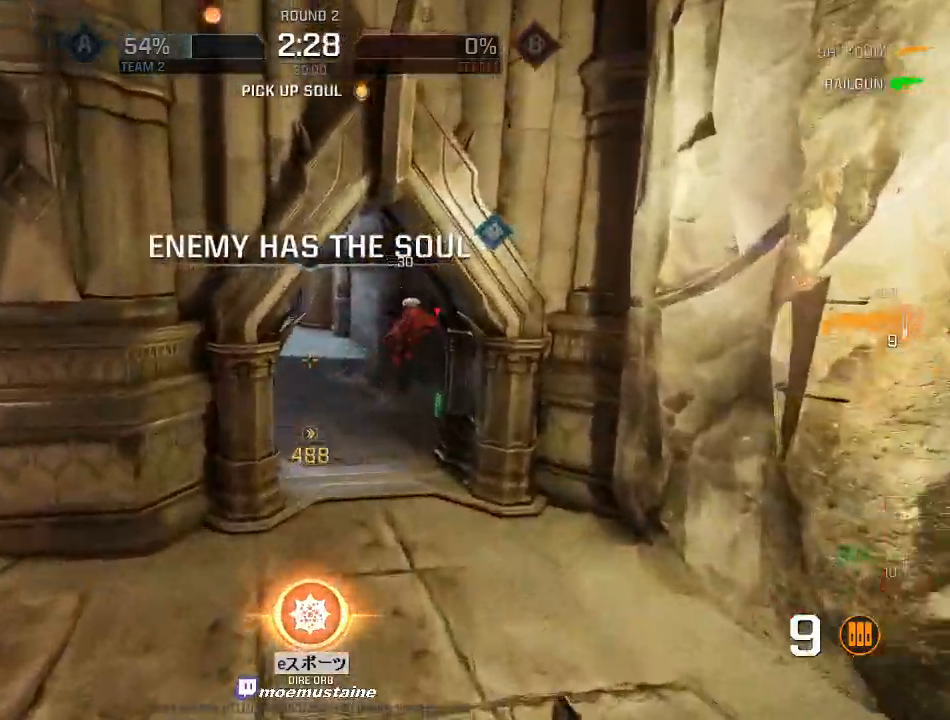
Gameplay with keyboard and mouse; each line is a JSON object with the keys and mouse buttons held at the frame after it. "events" lists presses ("down") and releases ("up") of "a", "caps_lock", "d", "e", "f", "q", "r", "s", "shift", "space", "tab", "w", "mouse_left", "mouse_wheel", "mouse_right" and "mouse_mb5" between this image and that frame as [ms after this image, input, new state], when the widget could be followed in between. "mouse_left", "mouse_wheel", "mouse_right", "mouse_mb5" = the "left", "wheel", "right", "mb5" buttons of the "mouse" list. No other keys are recorded. "wheel" means that the mouse wheel is clicked or scrolled. Mouse movement is not recorded. Not read: other_keys.
{"keys": ["a", "w"], "mouse": ["left"], "events": [[183, "w", "up"], [350, "a", "up"], [400, "mouse_left", "down"], [400, "w", "down"], [467, "a", "down"]]}
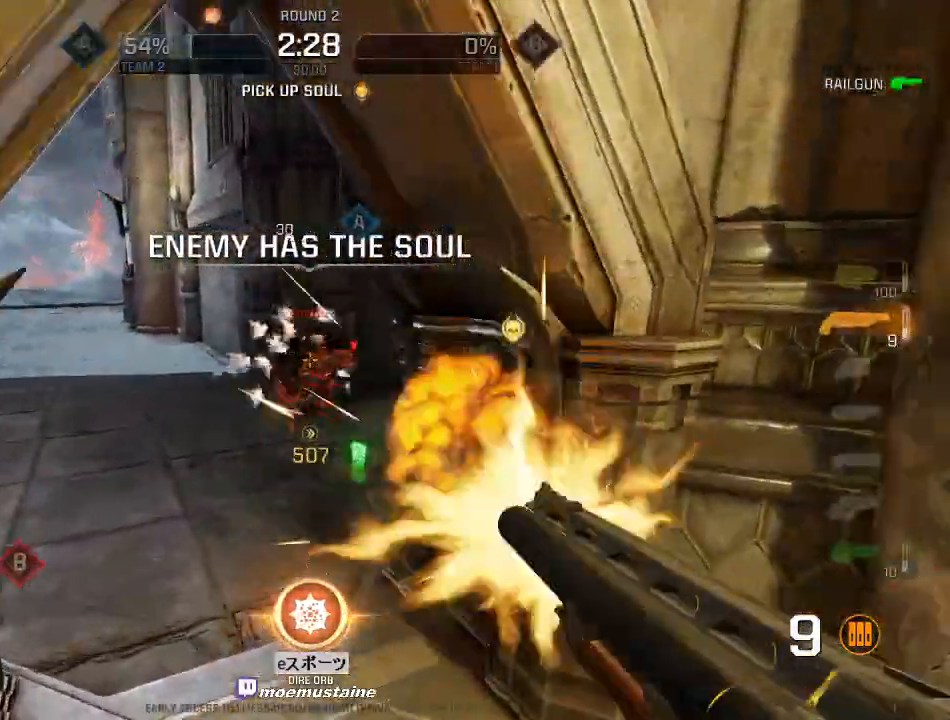
{"keys": ["a", "w"], "mouse": [], "events": [[50, "d", "down"], [50, "w", "up"], [100, "a", "up"], [133, "mouse_left", "up"], [283, "w", "down"], [317, "a", "down"], [333, "d", "up"]]}
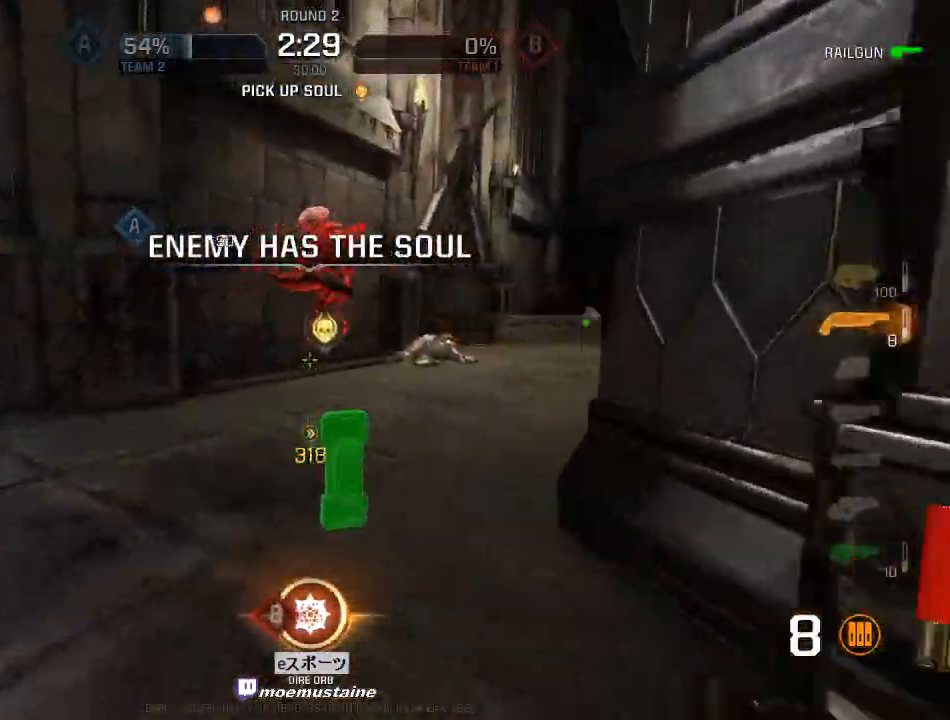
{"keys": ["a"], "mouse": ["left"], "events": [[17, "a", "up"], [100, "d", "down"], [200, "mouse_right", "down"], [300, "mouse_right", "up"], [333, "a", "down"], [367, "d", "up"], [383, "mouse_left", "down"], [433, "w", "up"]]}
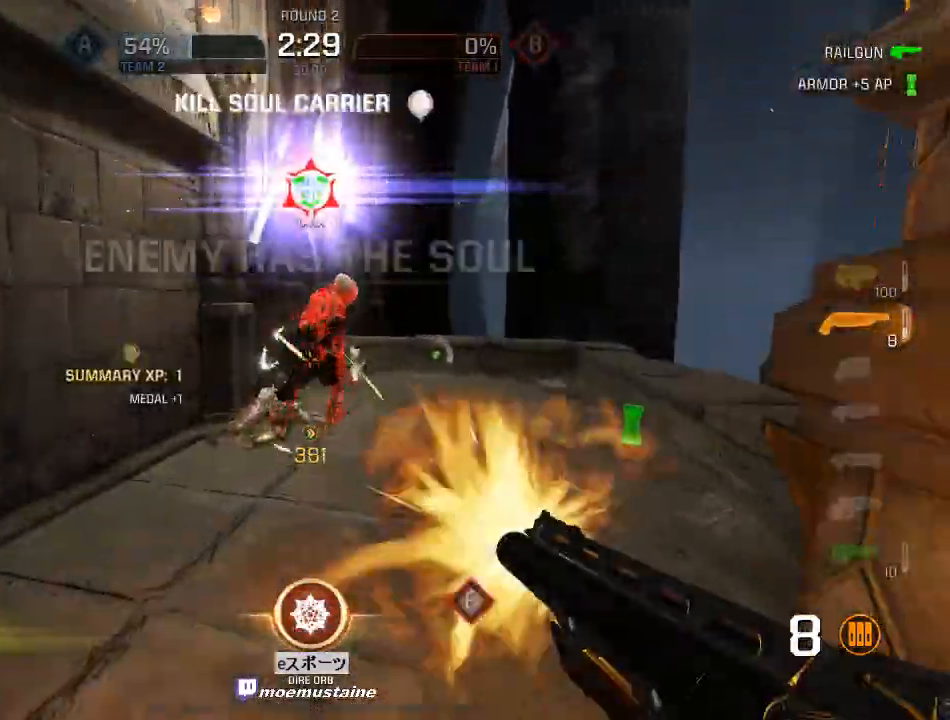
{"keys": ["d"], "mouse": [], "events": [[50, "mouse_left", "up"], [150, "w", "down"], [217, "a", "up"], [217, "d", "down"], [383, "mouse_right", "down"], [450, "w", "up"], [500, "mouse_right", "up"]]}
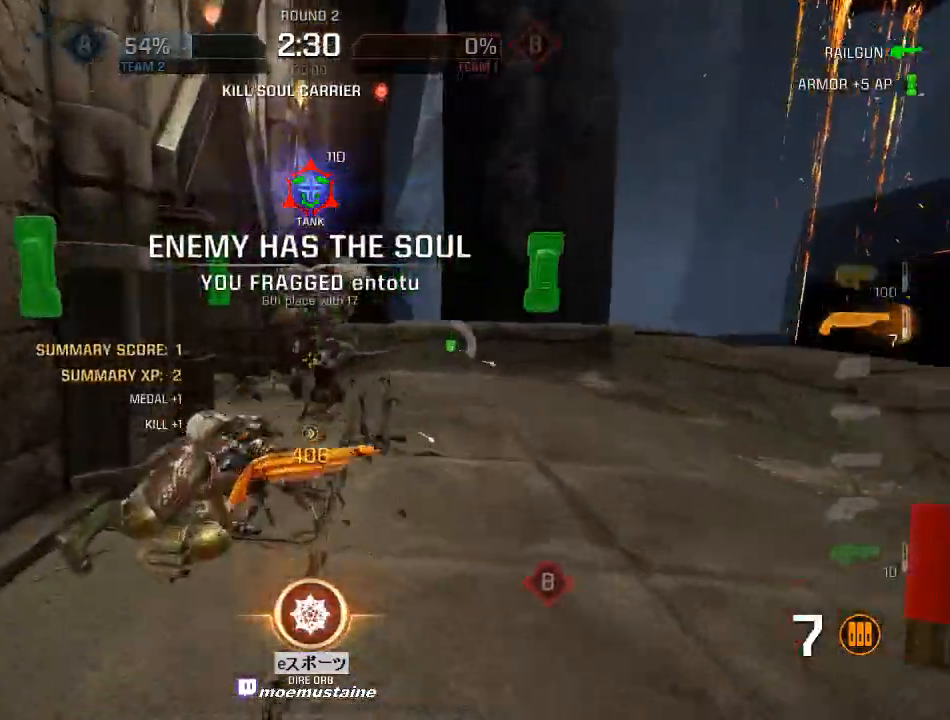
{"keys": ["d", "s"], "mouse": [], "events": [[267, "s", "down"]]}
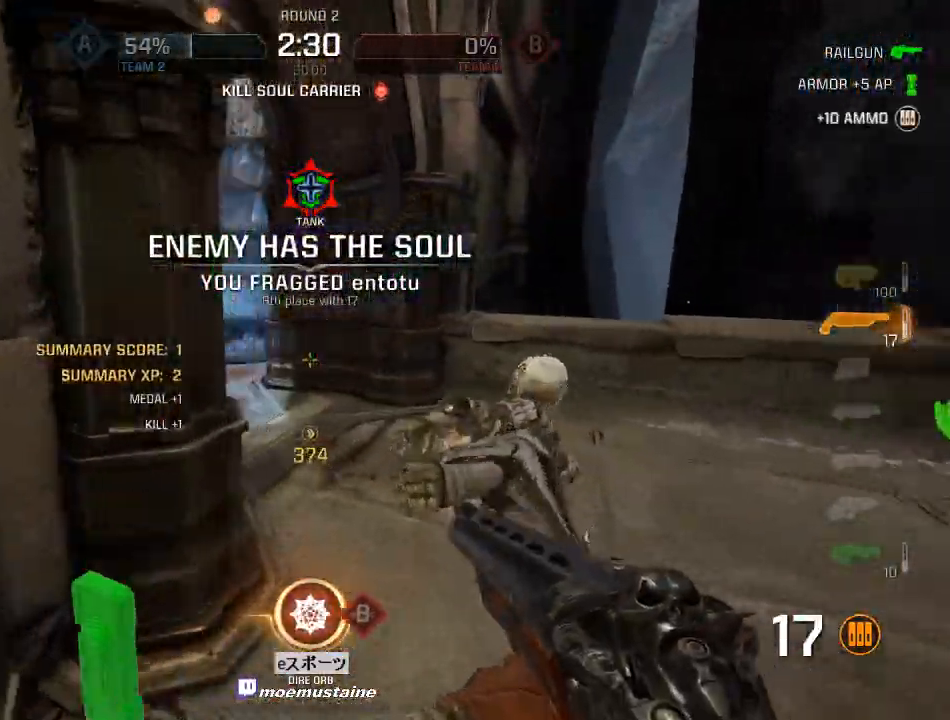
{"keys": ["d", "s"], "mouse": [], "events": []}
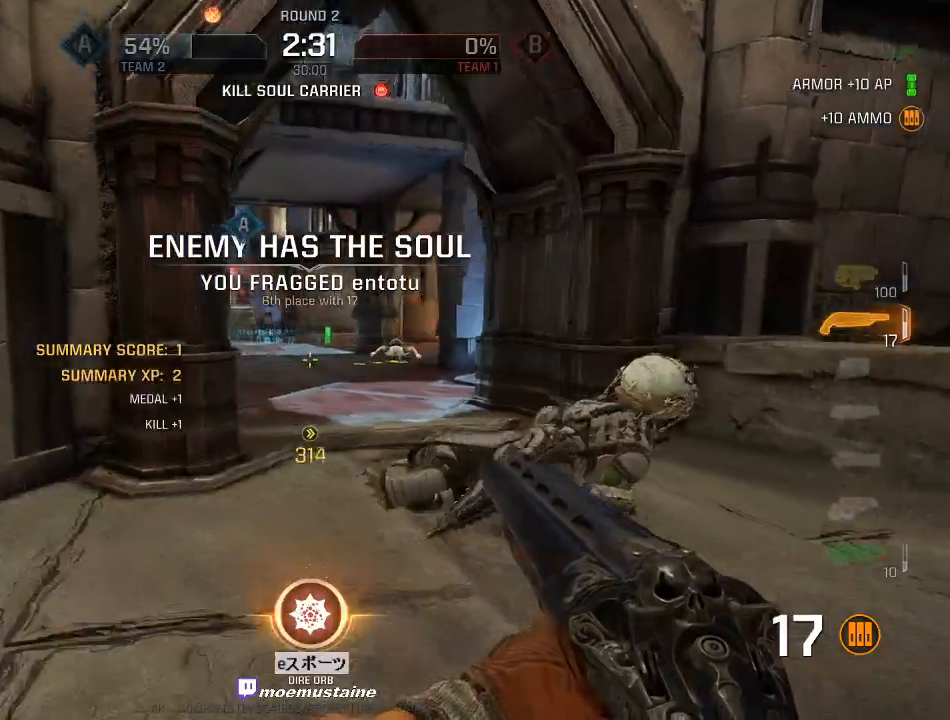
{"keys": ["a", "w"], "mouse": [], "events": [[50, "s", "up"], [133, "w", "down"], [283, "a", "down"], [300, "d", "up"]]}
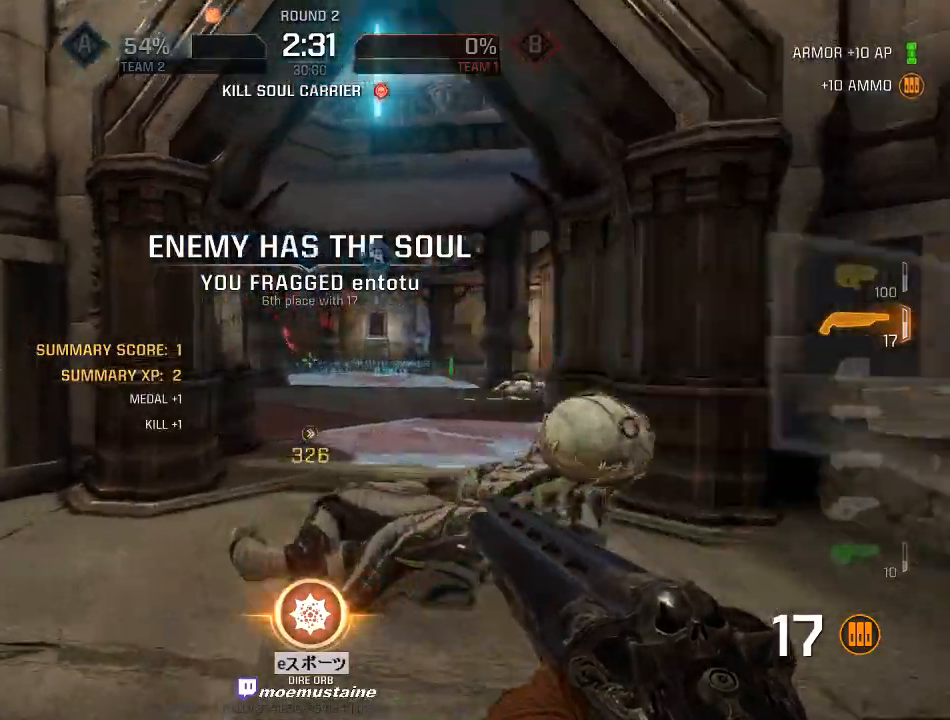
{"keys": ["d", "w"], "mouse": [], "events": [[183, "mouse_right", "down"], [250, "mouse_right", "up"], [450, "d", "down"], [483, "a", "up"]]}
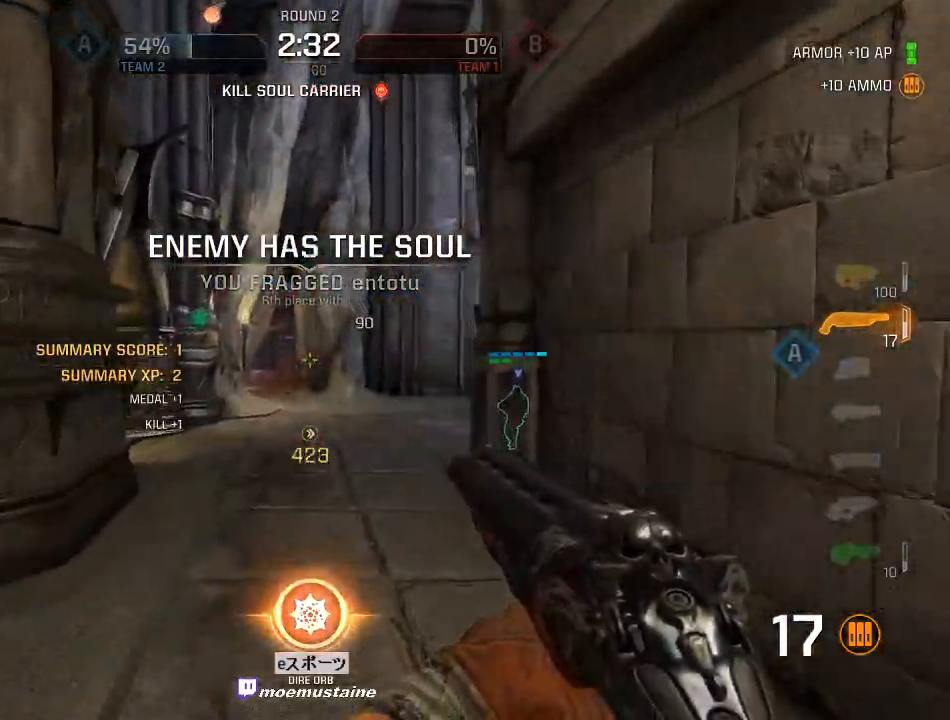
{"keys": ["a"], "mouse": [], "events": [[150, "d", "up"], [183, "a", "down"], [183, "mouse_right", "down"], [217, "f", "down"], [300, "f", "up"], [400, "w", "up"], [450, "mouse_right", "up"]]}
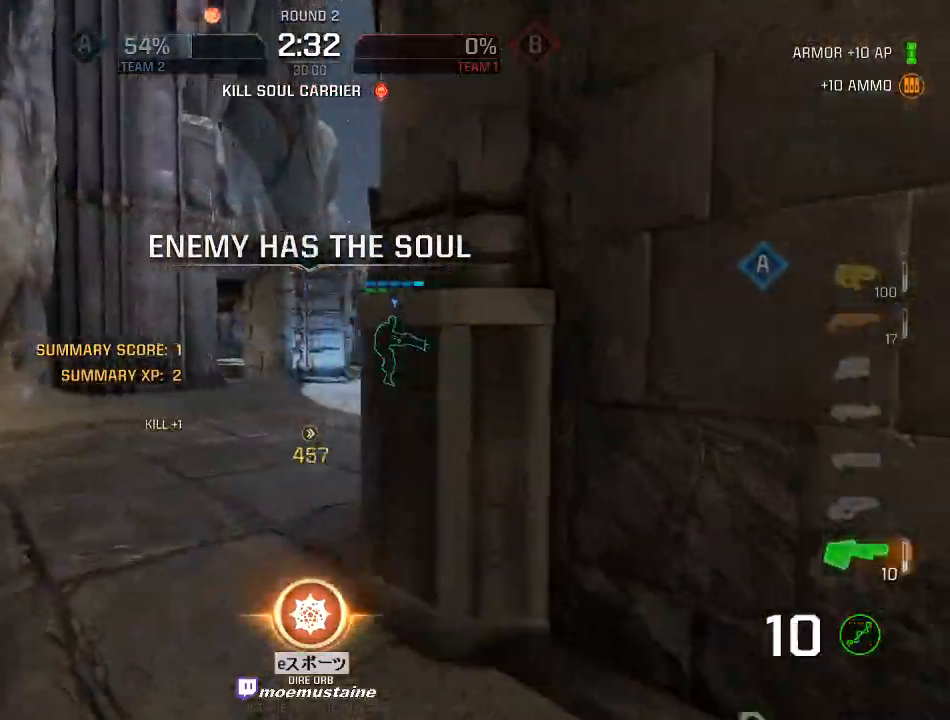
{"keys": ["a", "caps_lock", "w"], "mouse": [], "events": [[100, "caps_lock", "down"], [233, "w", "down"], [450, "a", "up"], [483, "a", "down"]]}
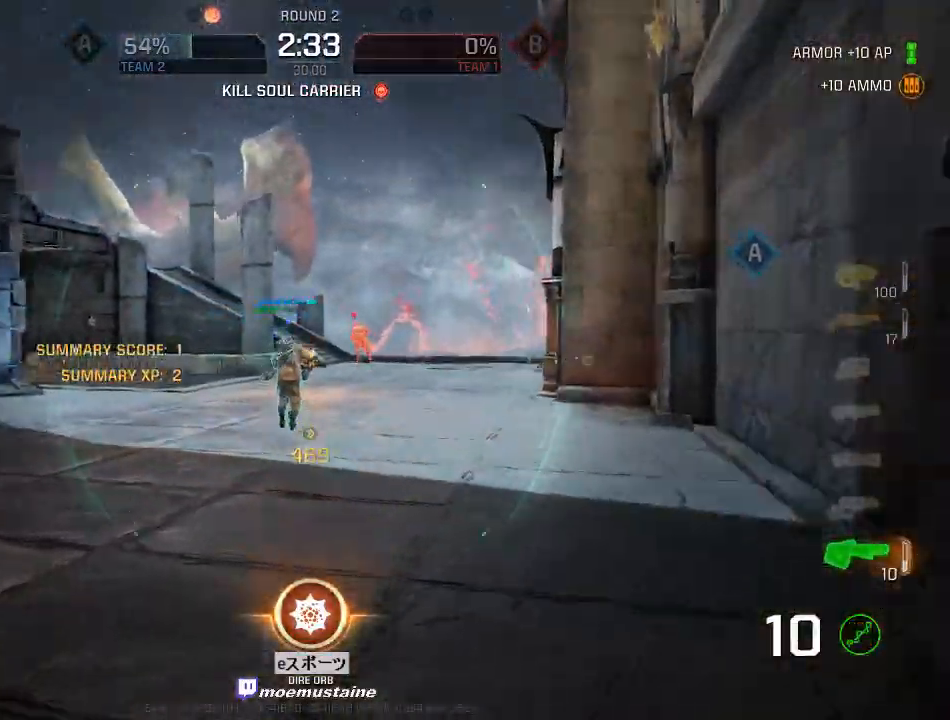
{"keys": ["a", "caps_lock", "w"], "mouse": [], "events": [[167, "a", "up"], [300, "a", "down"]]}
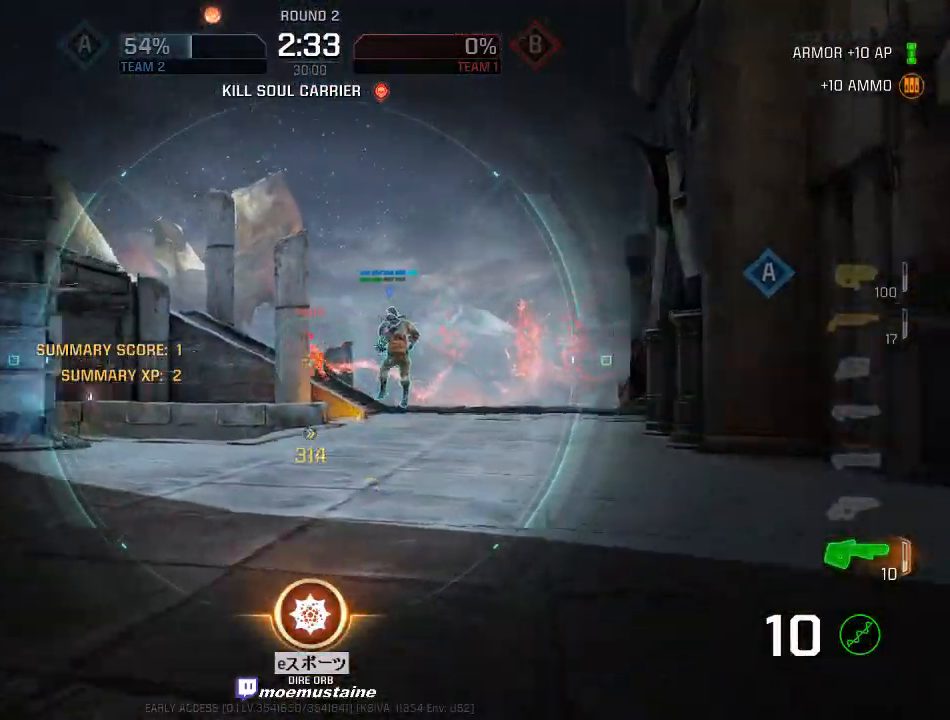
{"keys": ["caps_lock", "d", "w"], "mouse": ["left"], "events": [[183, "a", "up"], [367, "mouse_left", "down"], [417, "d", "down"]]}
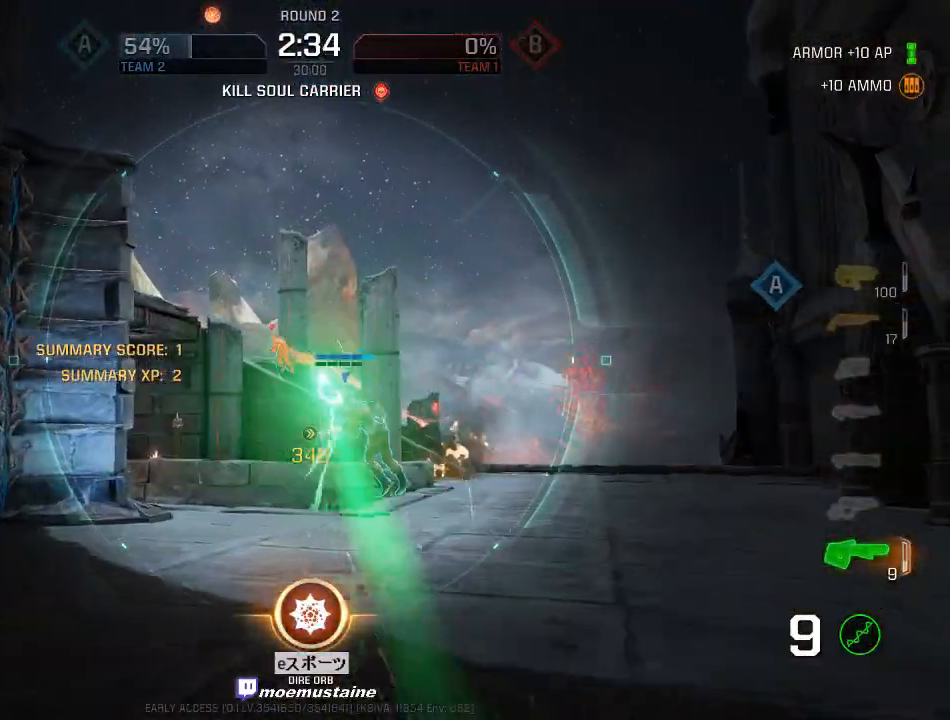
{"keys": ["a", "w"], "mouse": ["right"], "events": [[33, "mouse_left", "up"], [67, "d", "up"], [83, "d", "down"], [133, "caps_lock", "up"], [217, "d", "up"], [250, "a", "down"], [433, "mouse_right", "down"]]}
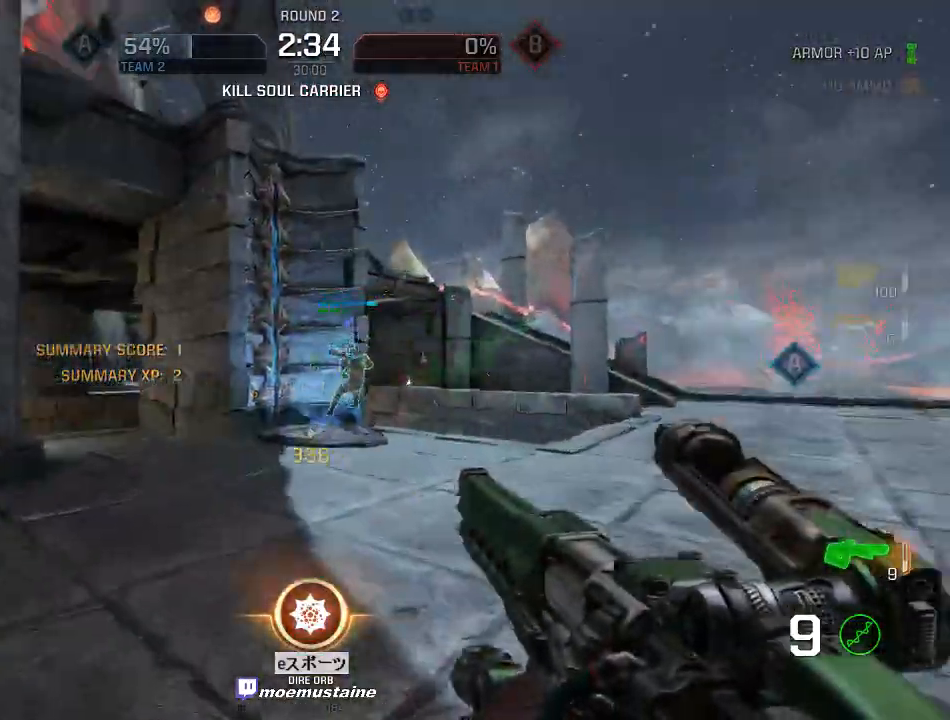
{"keys": ["d", "w"], "mouse": [], "events": [[67, "mouse_right", "up"], [267, "d", "down"], [300, "a", "up"]]}
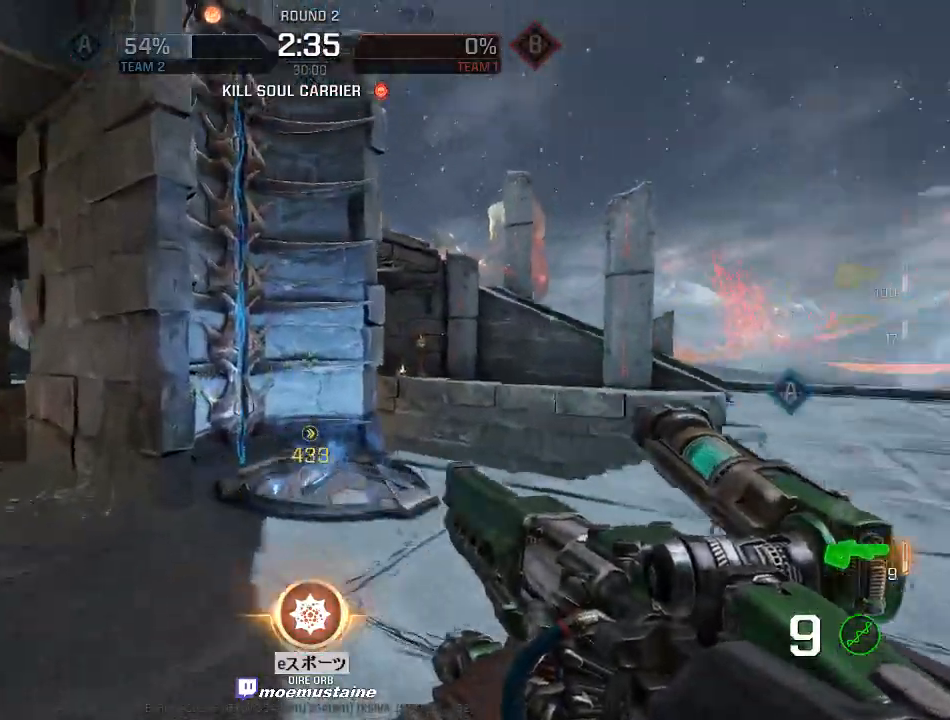
{"keys": ["w"], "mouse": [], "events": [[167, "d", "up"], [267, "d", "down"], [467, "d", "up"]]}
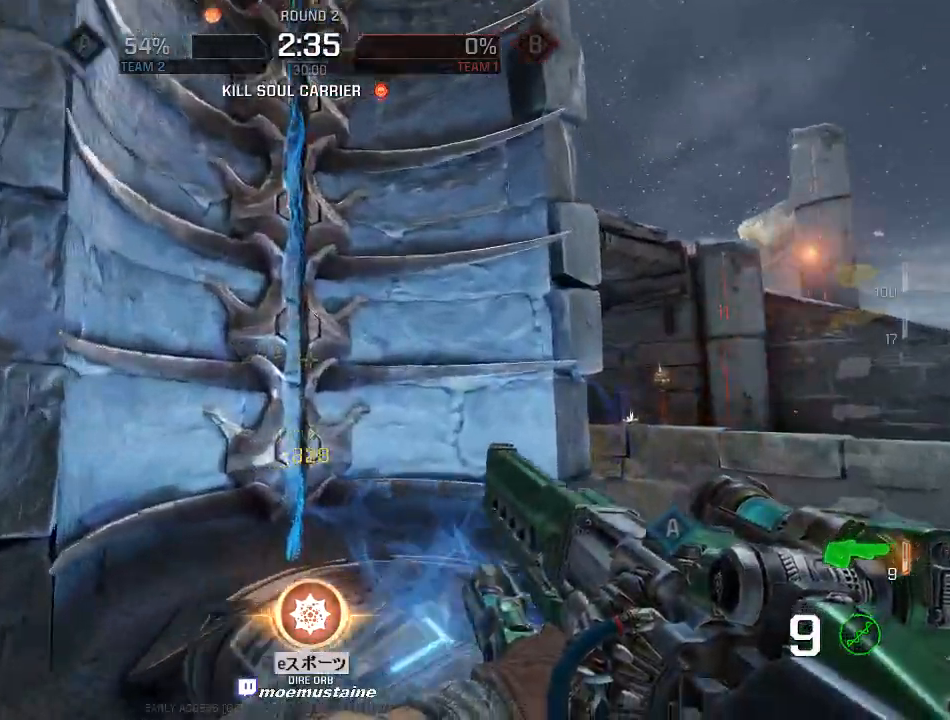
{"keys": ["a", "w"], "mouse": [], "events": [[50, "d", "down"], [150, "d", "up"], [267, "a", "down"]]}
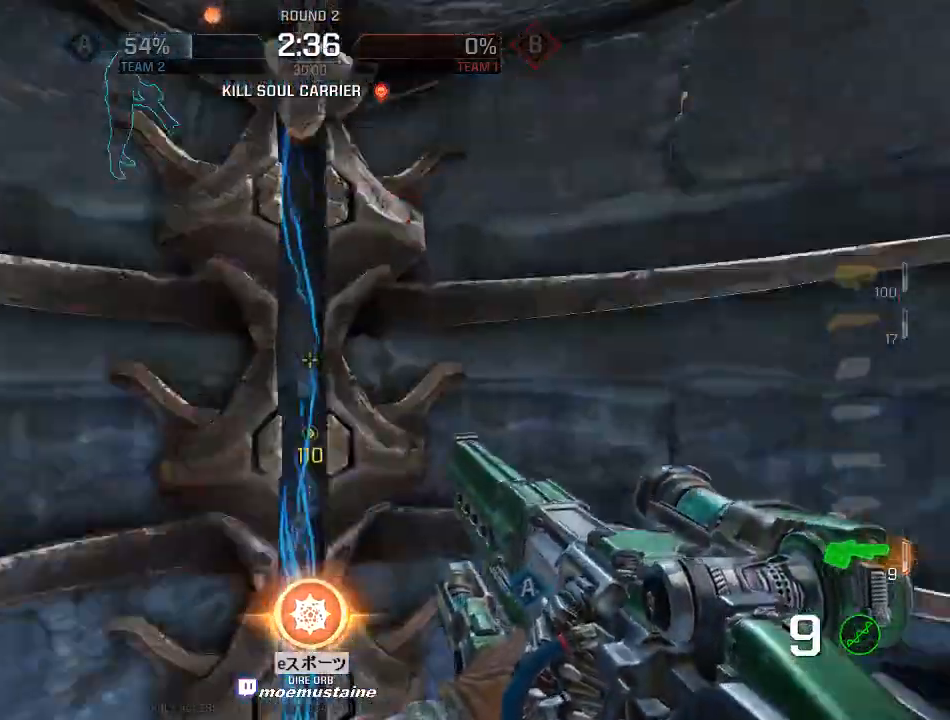
{"keys": ["caps_lock", "w"], "mouse": [], "events": [[33, "a", "up"], [50, "caps_lock", "down"], [167, "a", "down"], [450, "a", "up"]]}
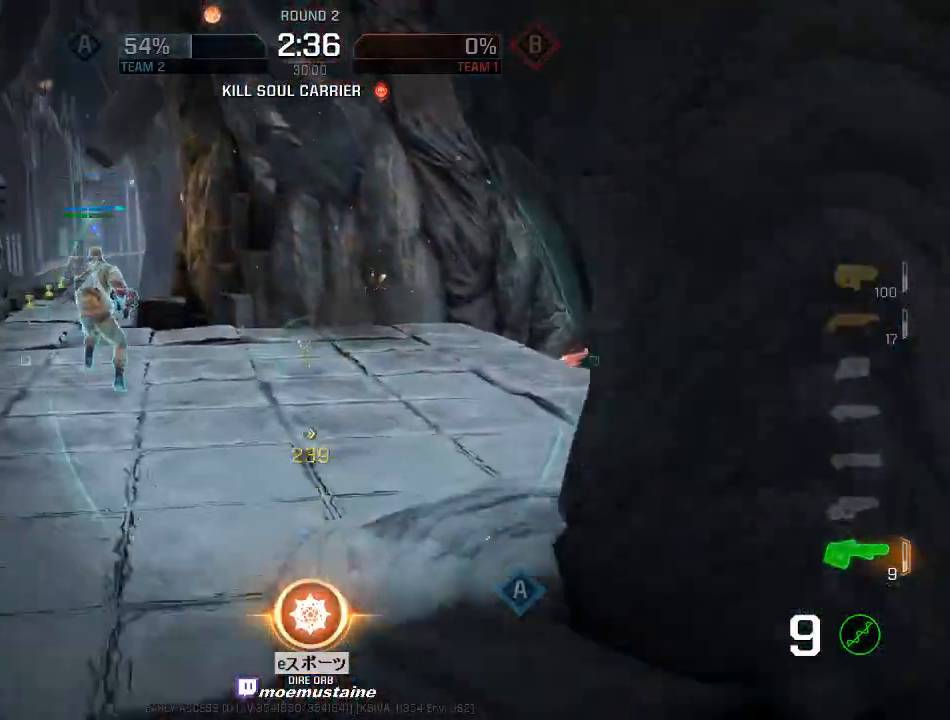
{"keys": ["a", "caps_lock", "d", "w"], "mouse": [], "events": [[317, "d", "down"], [500, "a", "down"]]}
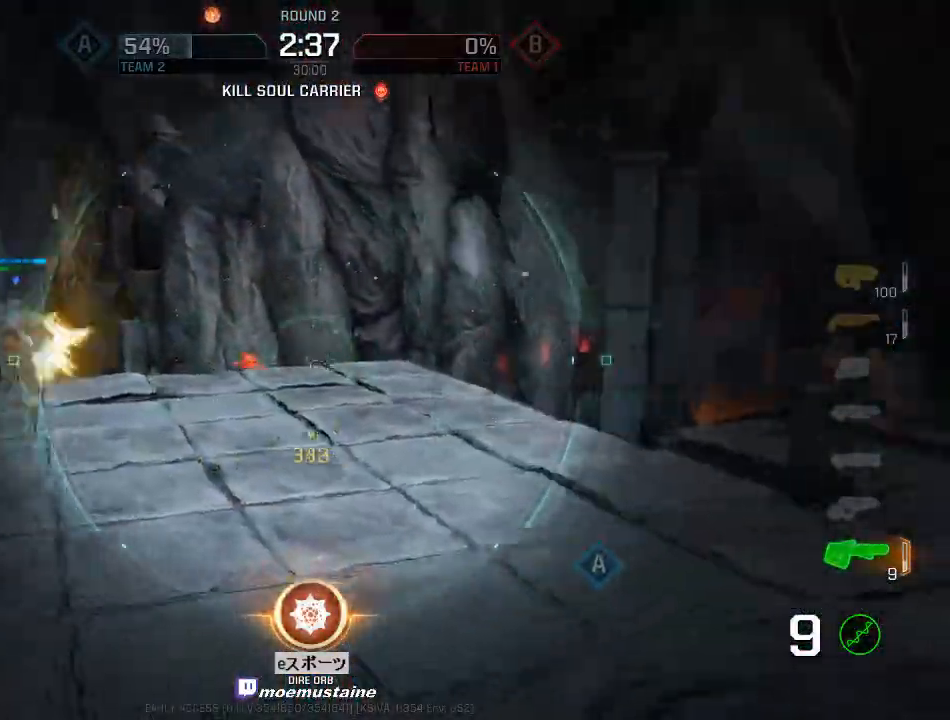
{"keys": ["caps_lock", "d", "w"], "mouse": [], "events": [[33, "d", "up"], [117, "d", "down"], [133, "a", "up"], [183, "mouse_right", "down"], [233, "d", "up"], [317, "d", "down"], [450, "mouse_right", "up"]]}
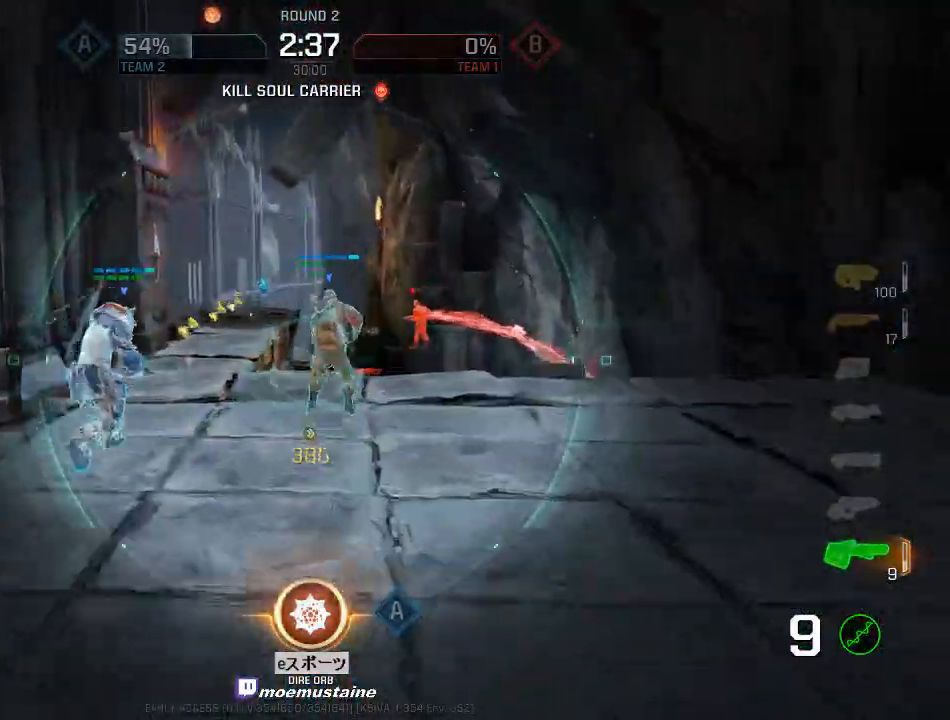
{"keys": ["a", "caps_lock", "w"], "mouse": ["right"], "events": [[183, "mouse_left", "down"], [217, "a", "down"], [250, "d", "up"], [333, "mouse_left", "up"], [417, "mouse_right", "down"]]}
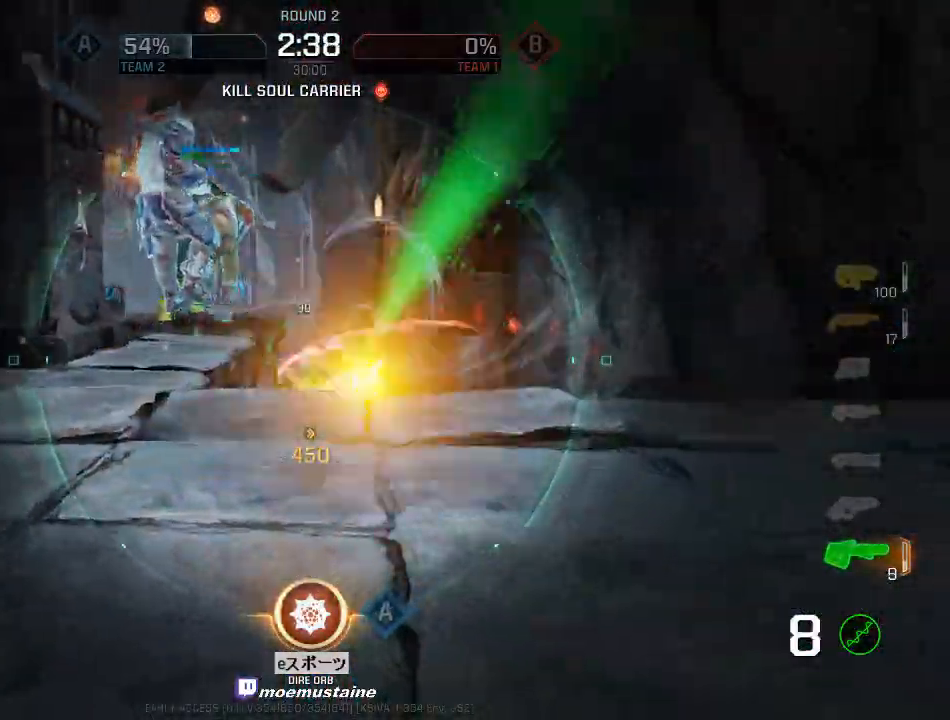
{"keys": ["d", "w"], "mouse": [], "events": [[117, "caps_lock", "up"], [150, "mouse_right", "up"], [433, "d", "down"], [467, "a", "up"]]}
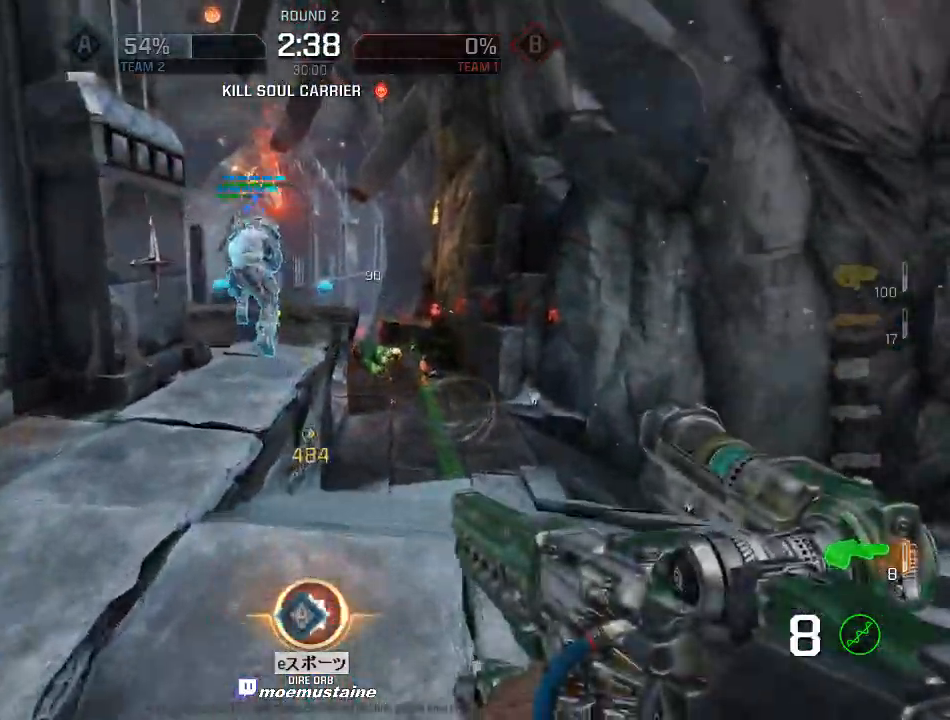
{"keys": ["a", "w"], "mouse": [], "events": [[33, "a", "down"], [67, "d", "up"], [83, "mouse_right", "down"], [267, "mouse_right", "up"]]}
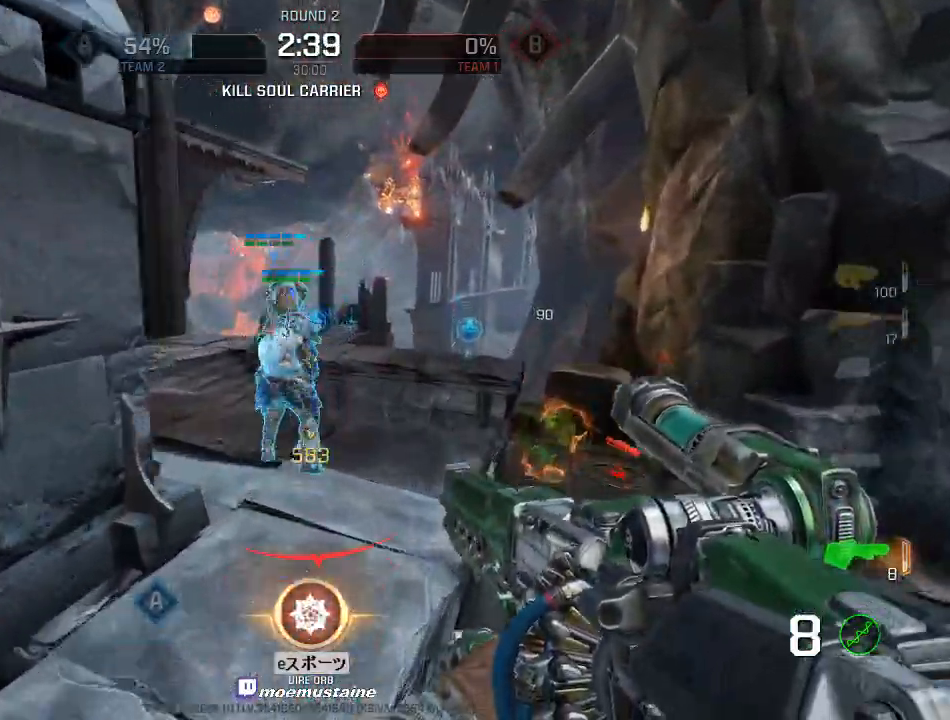
{"keys": ["a", "w"], "mouse": ["right"], "events": [[333, "mouse_right", "down"]]}
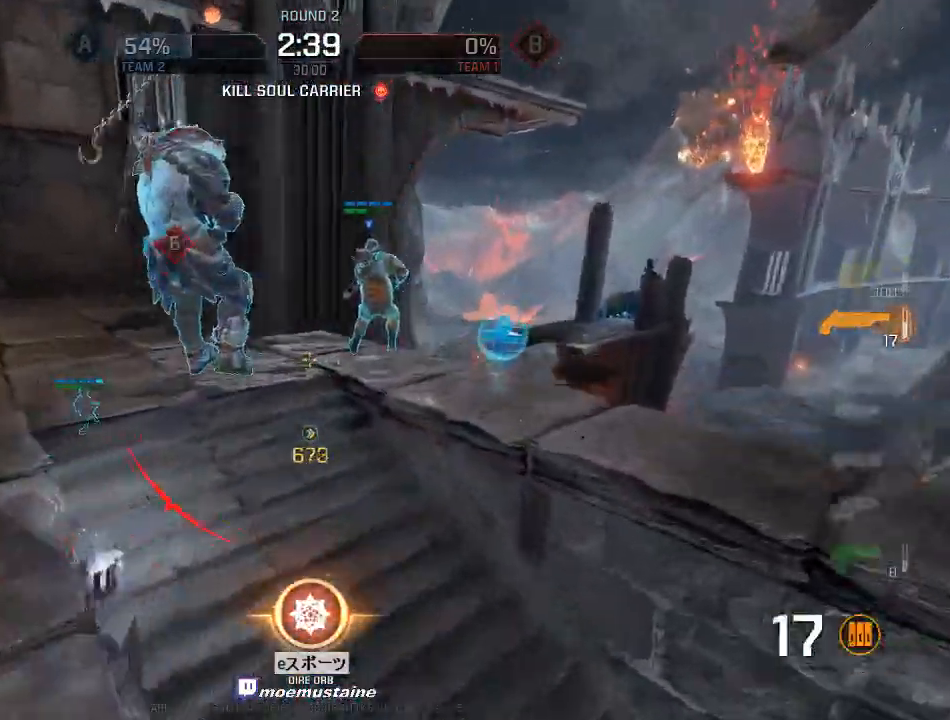
{"keys": ["a"], "mouse": [], "events": [[17, "mouse_right", "up"], [183, "w", "up"]]}
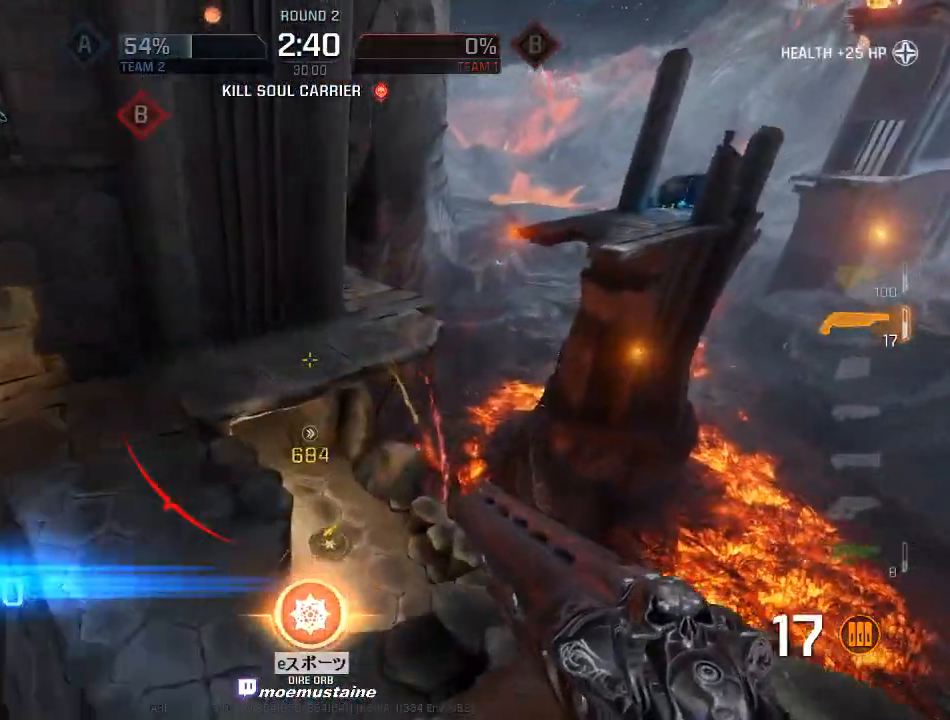
{"keys": ["a"], "mouse": [], "events": []}
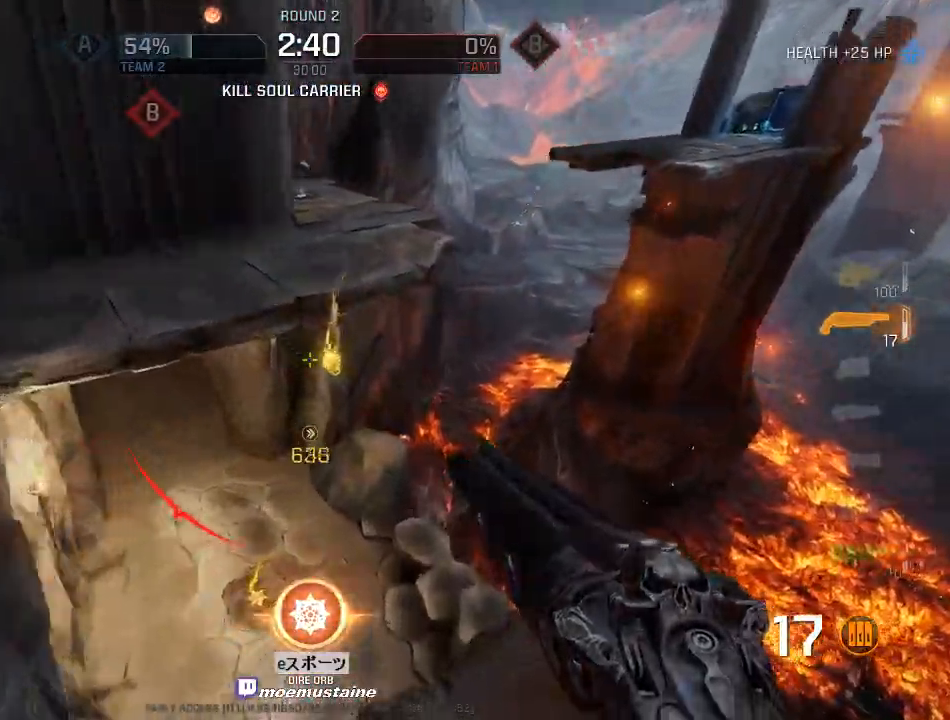
{"keys": ["a"], "mouse": [], "events": [[350, "mouse_right", "down"], [433, "mouse_right", "up"]]}
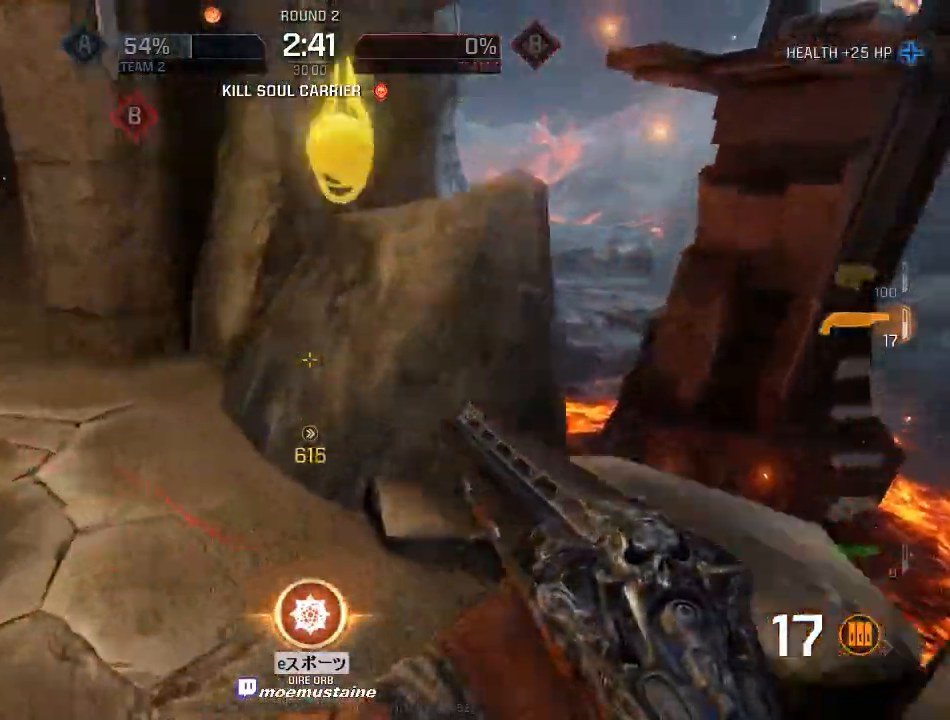
{"keys": ["w"], "mouse": [], "events": [[233, "w", "down"], [333, "w", "up"], [367, "d", "down"], [367, "w", "down"], [400, "a", "up"], [483, "d", "up"]]}
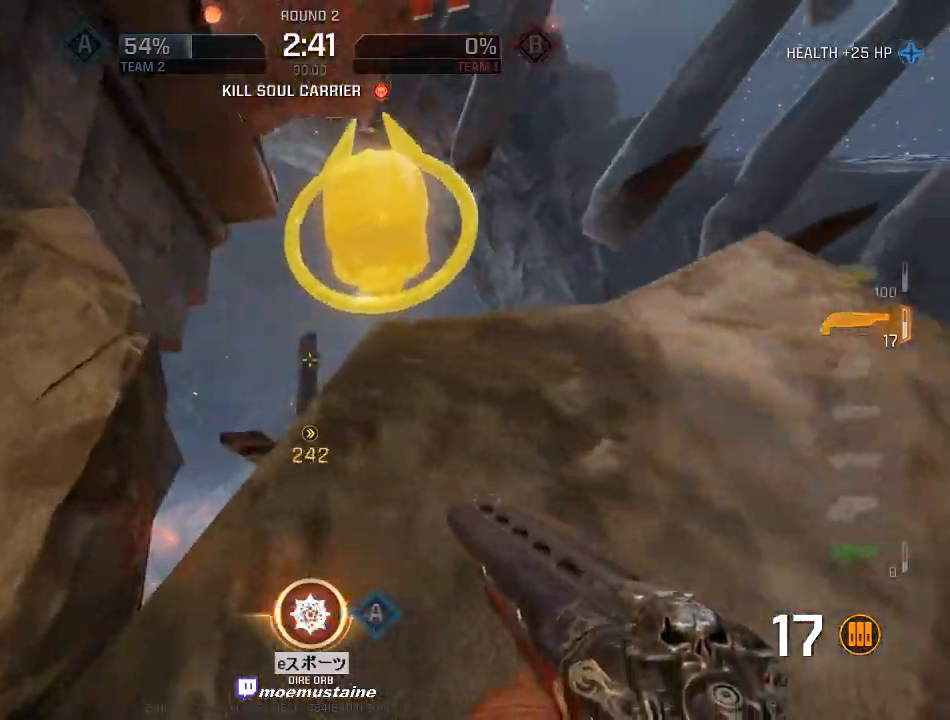
{"keys": ["w"], "mouse": [], "events": [[33, "w", "up"], [267, "w", "down"], [367, "mouse_right", "down"], [500, "mouse_right", "up"]]}
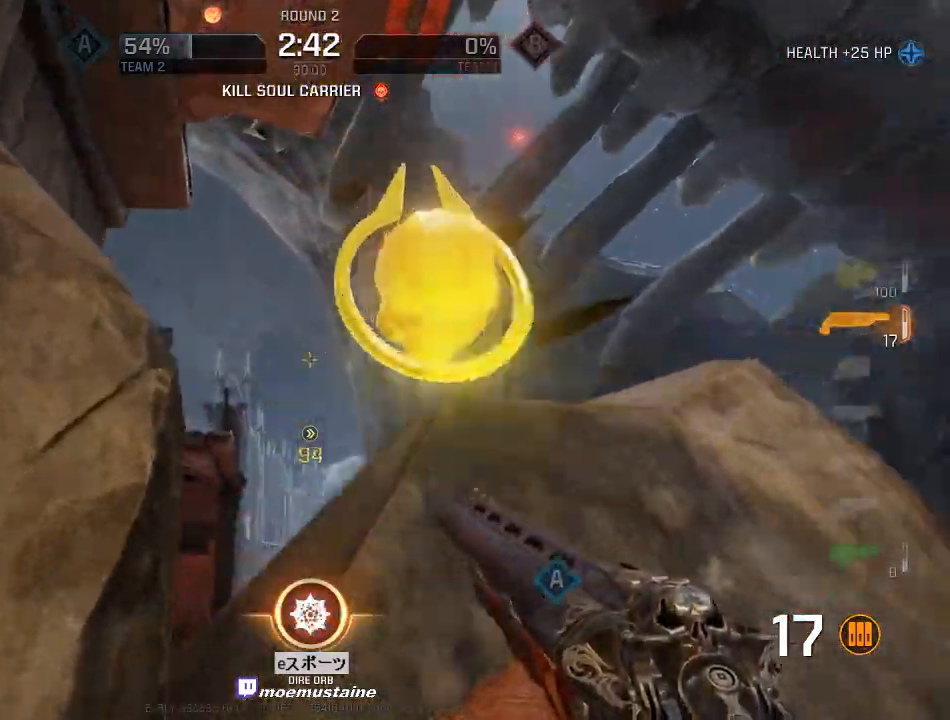
{"keys": [], "mouse": [], "events": [[50, "d", "down"], [167, "d", "up"], [400, "w", "up"]]}